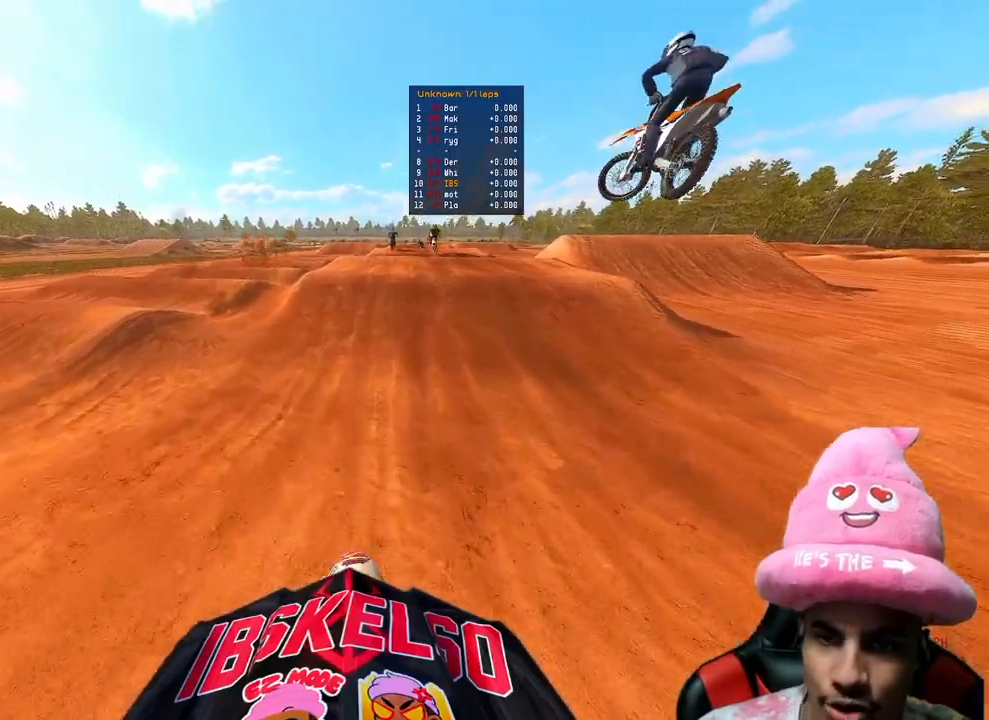
Gameplay with a controller (PlayStation layout); each line is a JSON object with the inputs held at the frame after it. "events" lists button and stick changes between this image and that frame as [ms after this image, input, new state], when the widget could be followed in between. Not read: L3.
{"buttons": ["R2", "R3"], "left_stick": "center", "right_stick": "up-left", "events": [[50, "right_stick", "down-left"], [383, "right_stick", "up-left"], [467, "R3", "down"]]}
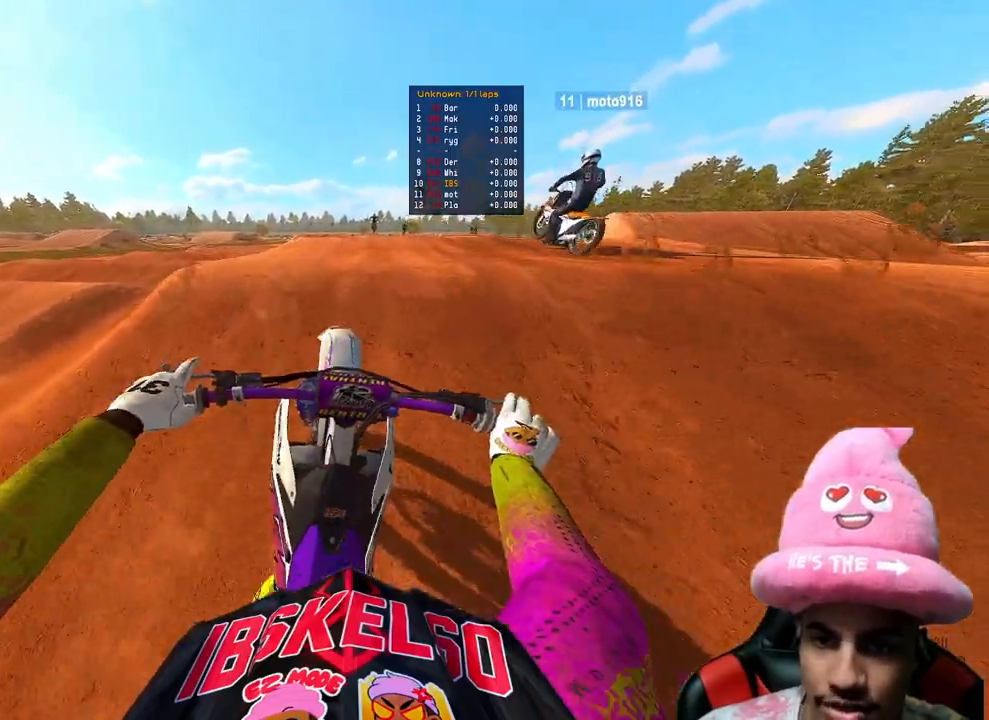
{"buttons": ["R2"], "left_stick": "up-left", "right_stick": "down", "events": [[33, "left_stick", "up-right"], [33, "right_stick", "center"], [83, "R3", "up"], [83, "right_stick", "down-left"], [150, "right_stick", "down"], [167, "left_stick", "up-left"], [183, "R2", "up"], [467, "R2", "down"]]}
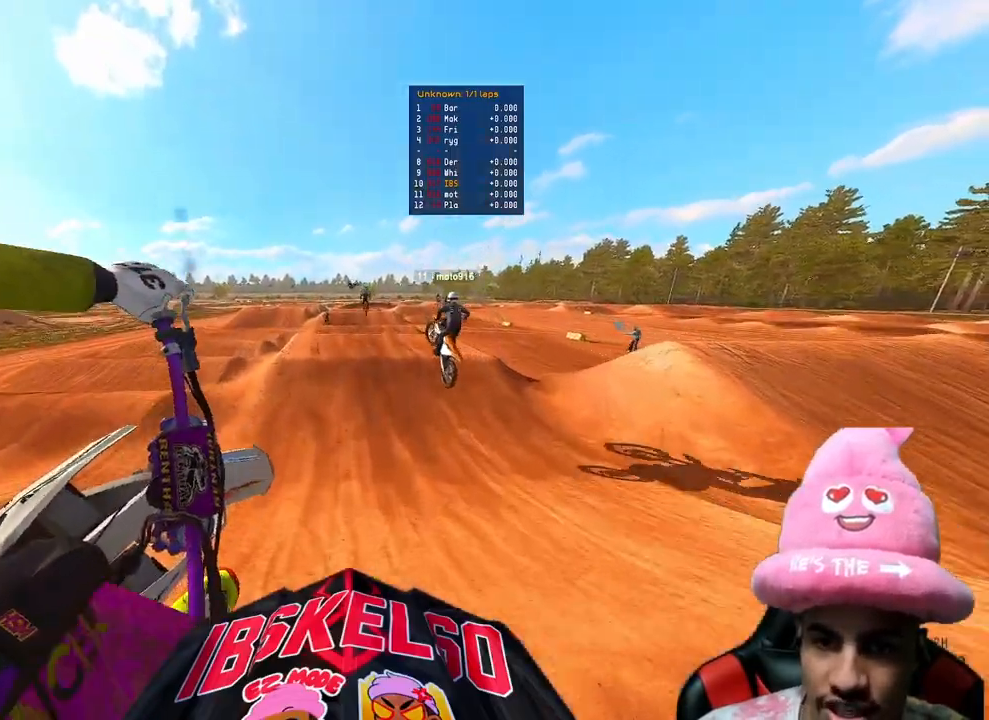
{"buttons": ["R2"], "left_stick": "center", "right_stick": "center", "events": [[117, "right_stick", "center"], [133, "R3", "down"], [250, "R3", "up"], [417, "left_stick", "center"]]}
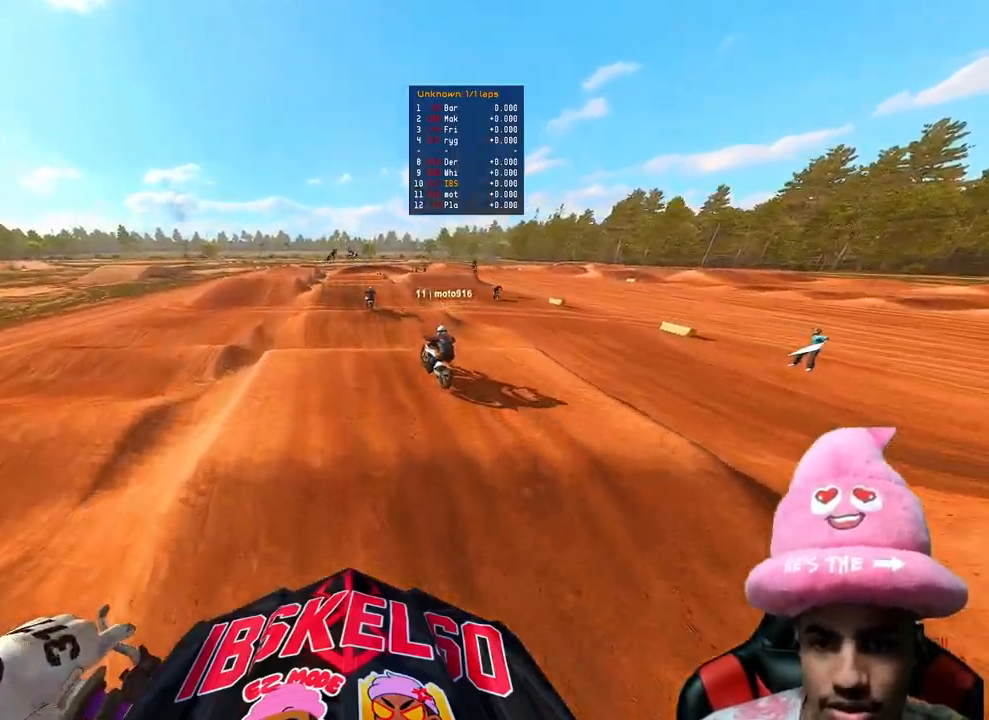
{"buttons": ["R2"], "left_stick": "up", "right_stick": "up", "events": [[317, "left_stick", "up"], [417, "right_stick", "up"]]}
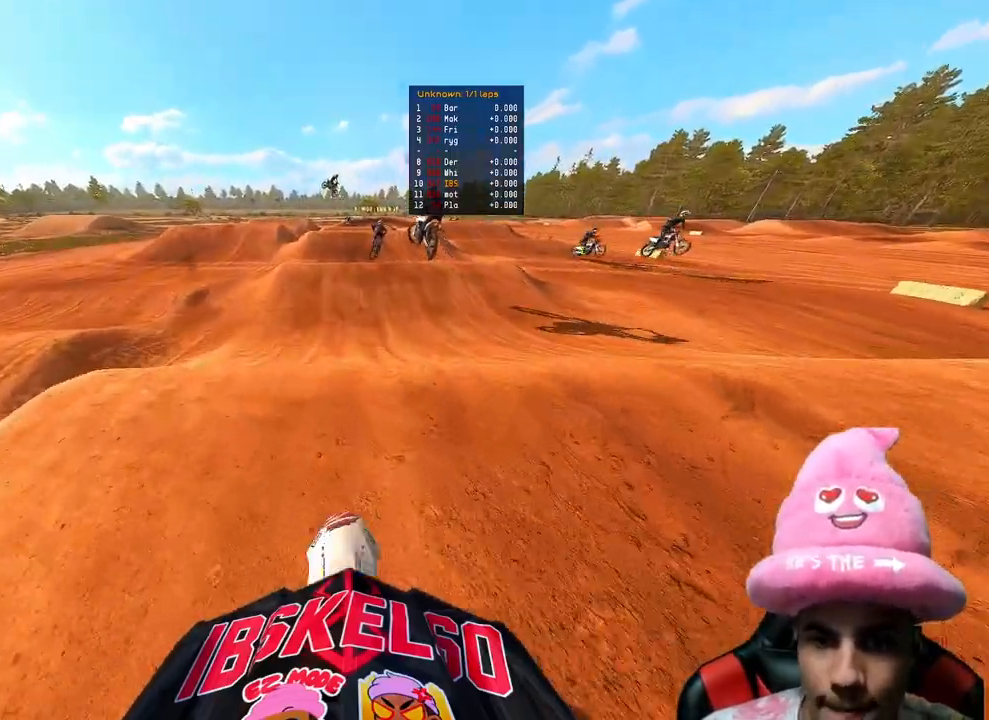
{"buttons": ["L2"], "left_stick": "up", "right_stick": "center", "events": [[83, "R3", "down"], [183, "R3", "up"], [300, "R2", "up"], [467, "L2", "down"], [500, "right_stick", "center"]]}
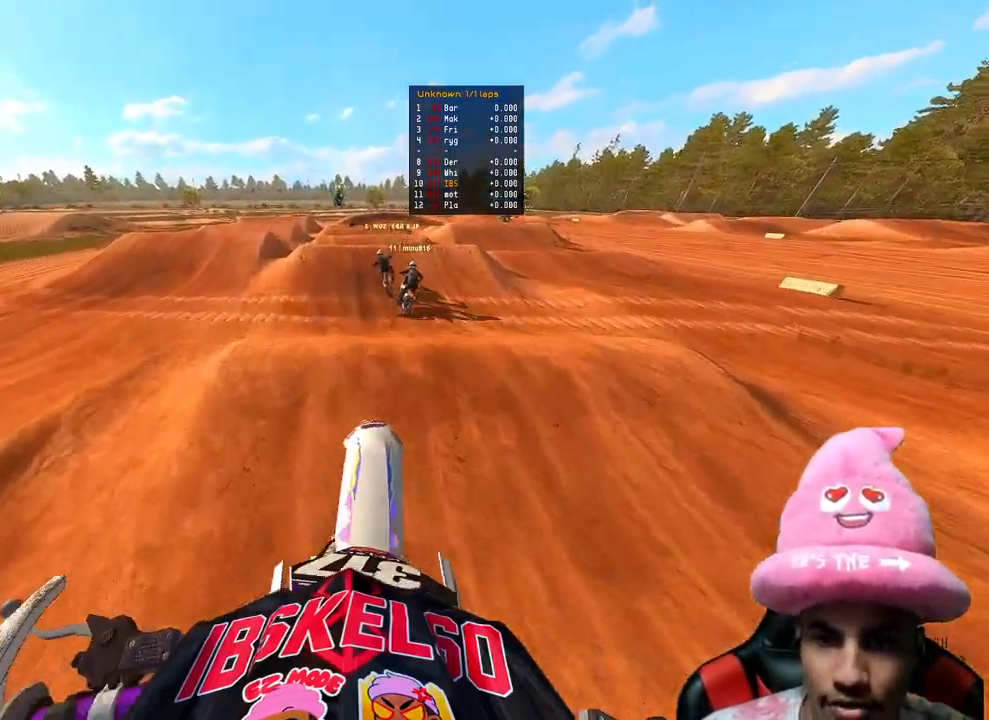
{"buttons": ["R2"], "left_stick": "center", "right_stick": "down-left", "events": [[67, "R2", "down"], [67, "right_stick", "down-left"], [150, "L2", "up"], [283, "R3", "down"], [433, "R3", "up"], [500, "left_stick", "center"]]}
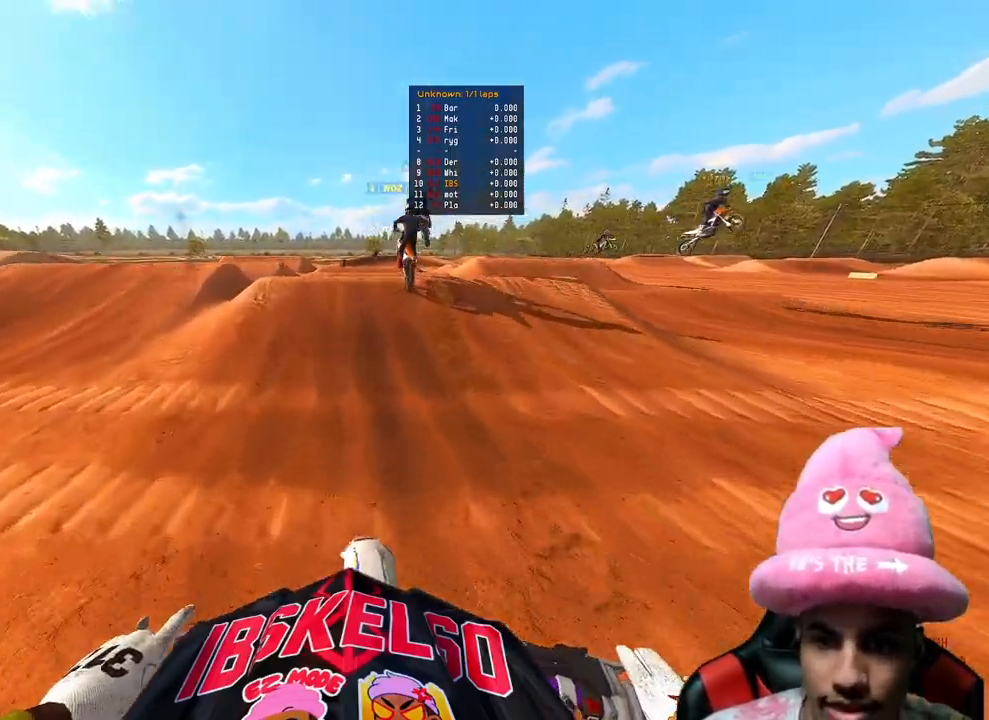
{"buttons": ["R2"], "left_stick": "center", "right_stick": "up", "events": [[450, "right_stick", "up"]]}
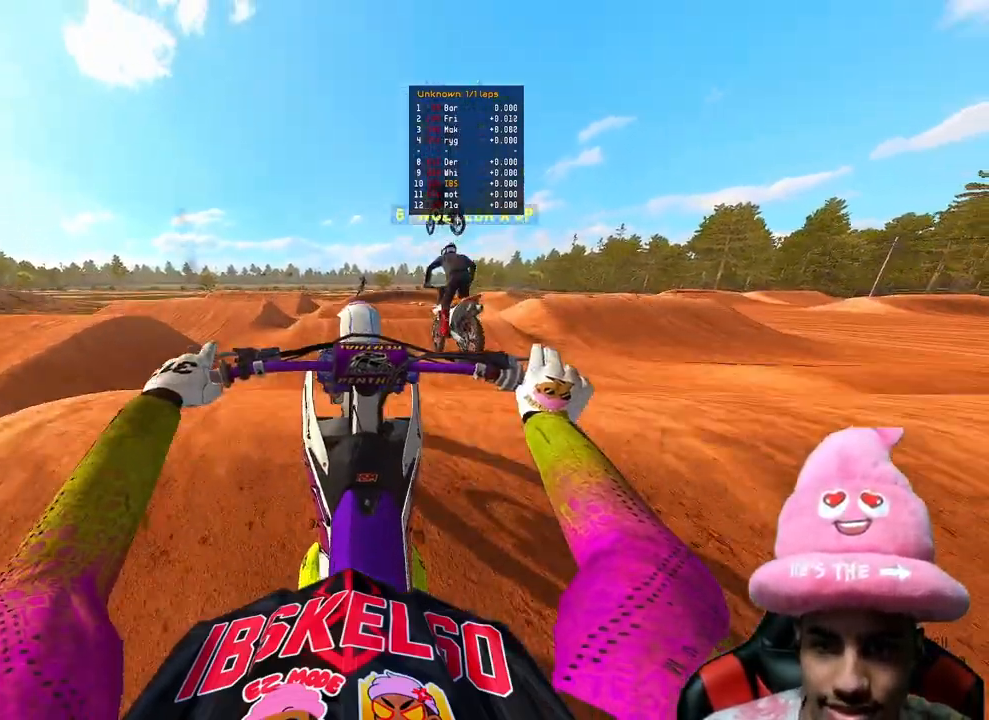
{"buttons": ["R2"], "left_stick": "center", "right_stick": "up", "events": []}
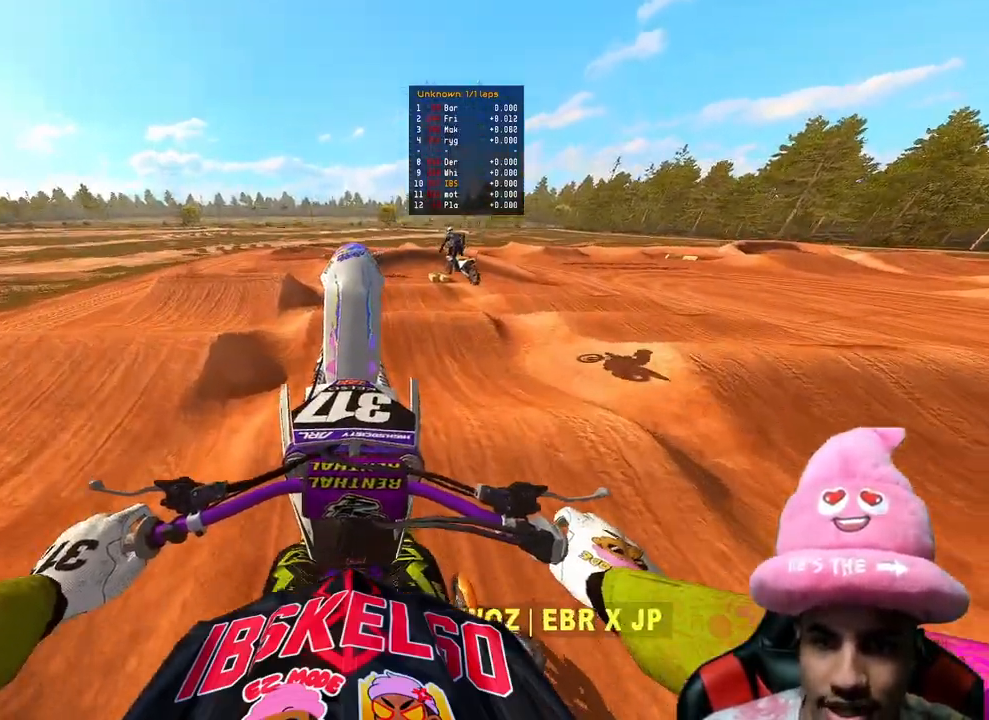
{"buttons": [], "left_stick": "center", "right_stick": "center", "events": [[150, "R2", "up"], [233, "right_stick", "center"], [333, "right_stick", "down-left"], [500, "right_stick", "center"]]}
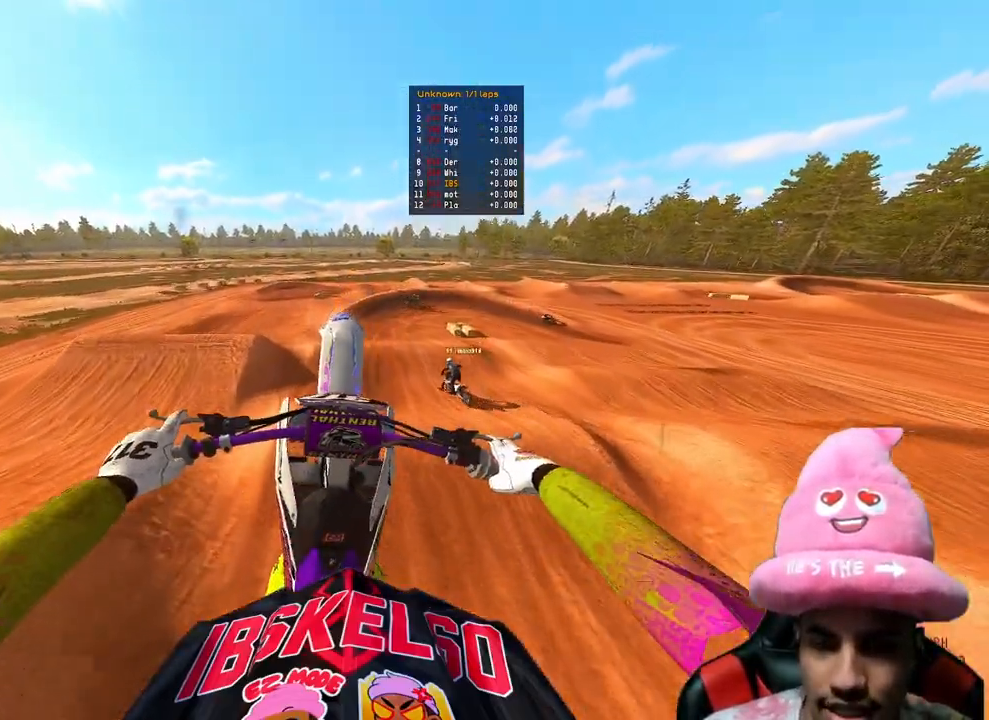
{"buttons": ["R2"], "left_stick": "up-right", "right_stick": "up", "events": [[150, "left_stick", "up-right"], [200, "R2", "down"], [250, "right_stick", "up"]]}
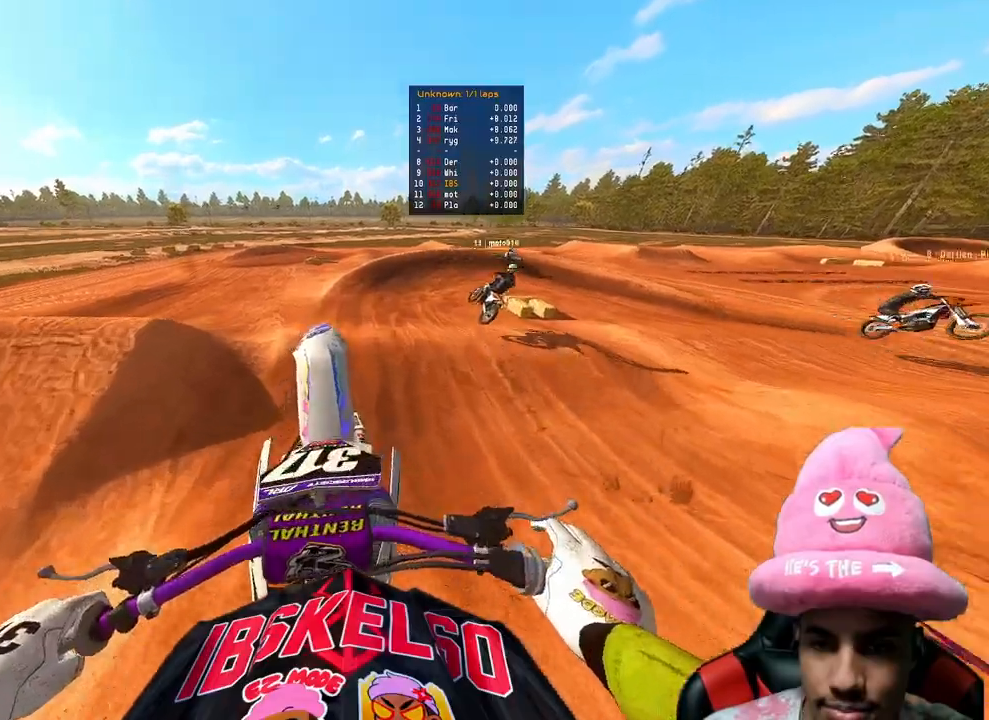
{"buttons": [], "left_stick": "up-right", "right_stick": "up-left", "events": [[250, "right_stick", "left"], [367, "R2", "up"], [400, "R3", "down"], [500, "R3", "up"], [500, "right_stick", "up-left"]]}
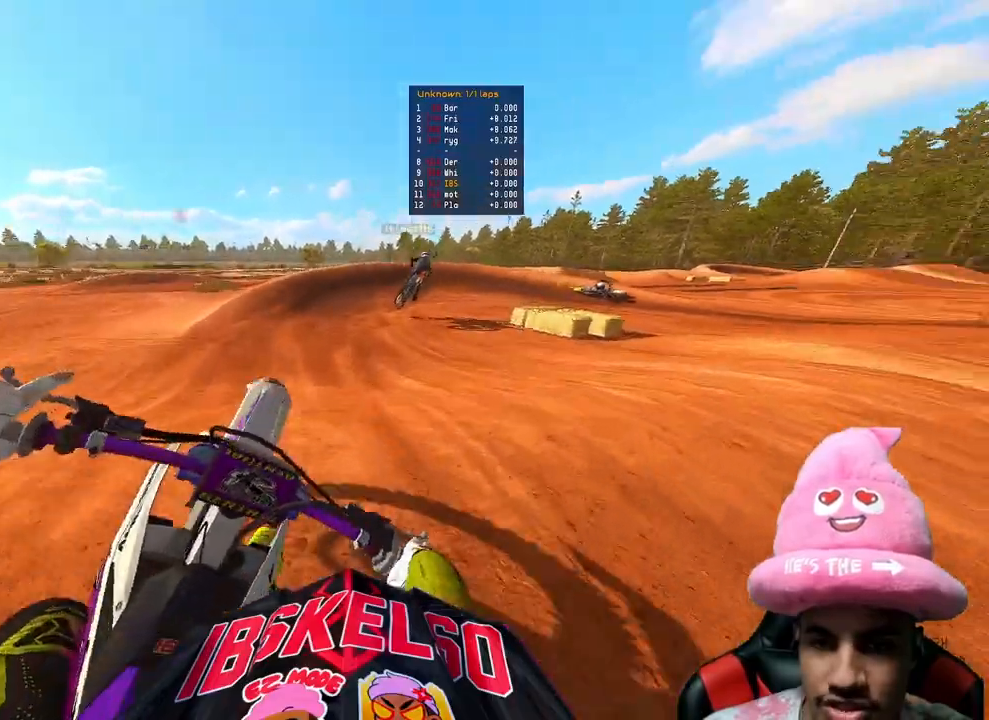
{"buttons": ["R2"], "left_stick": "up-right", "right_stick": "up", "events": [[83, "R3", "down"], [117, "R2", "down"], [200, "R3", "up"], [200, "right_stick", "up"]]}
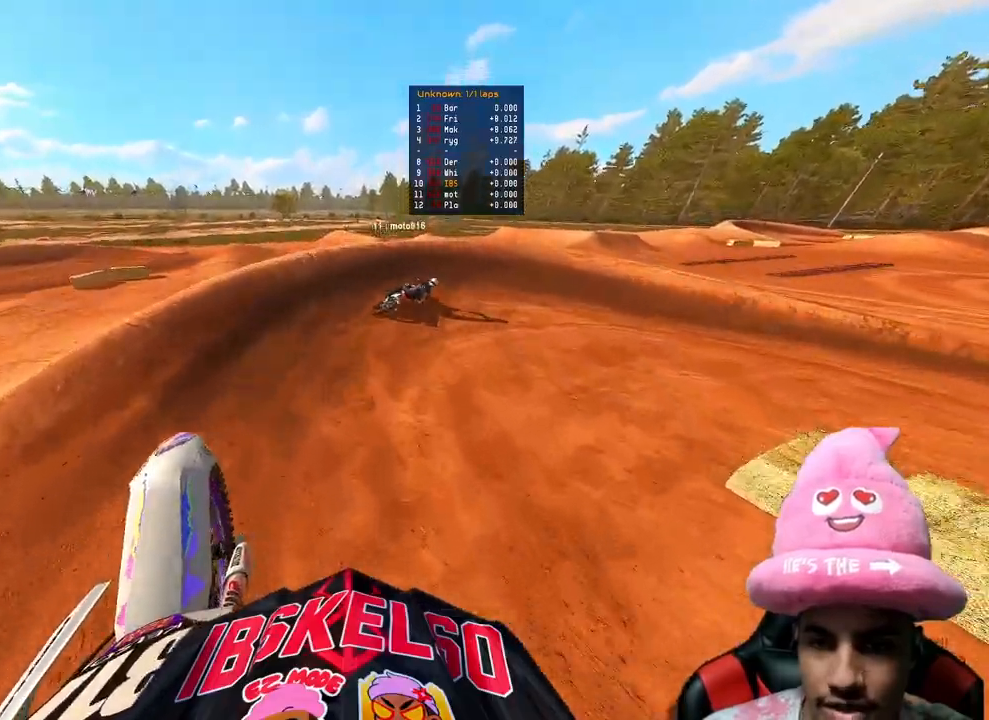
{"buttons": ["R2"], "left_stick": "up-right", "right_stick": "up-left", "events": [[233, "right_stick", "up-left"], [383, "R3", "down"], [500, "R3", "up"]]}
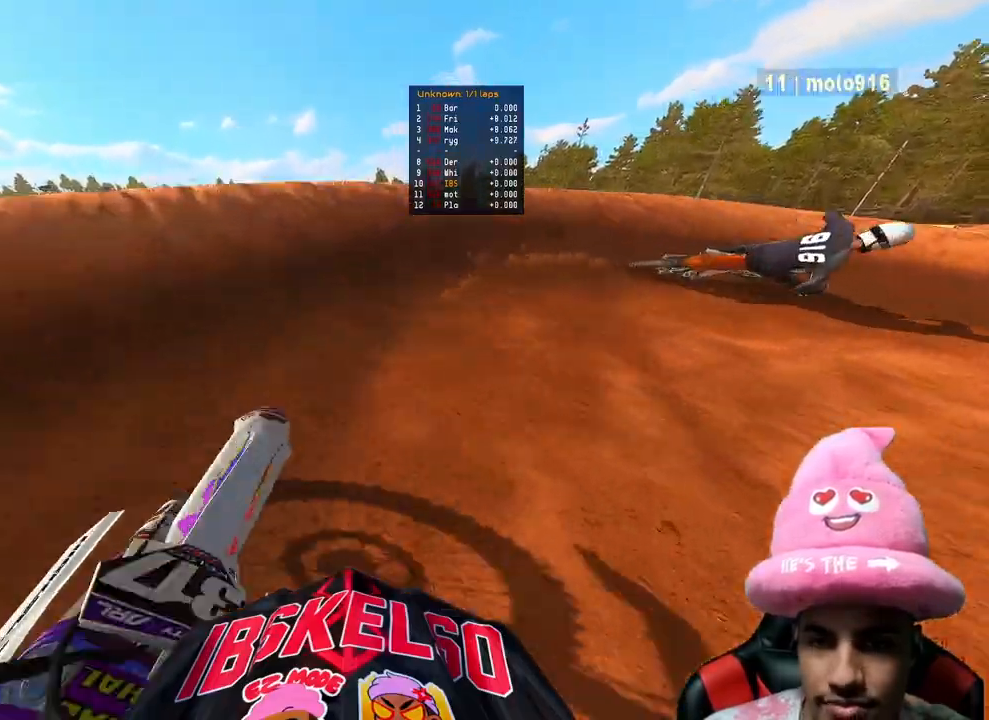
{"buttons": [], "left_stick": "up-right", "right_stick": "up-left"}
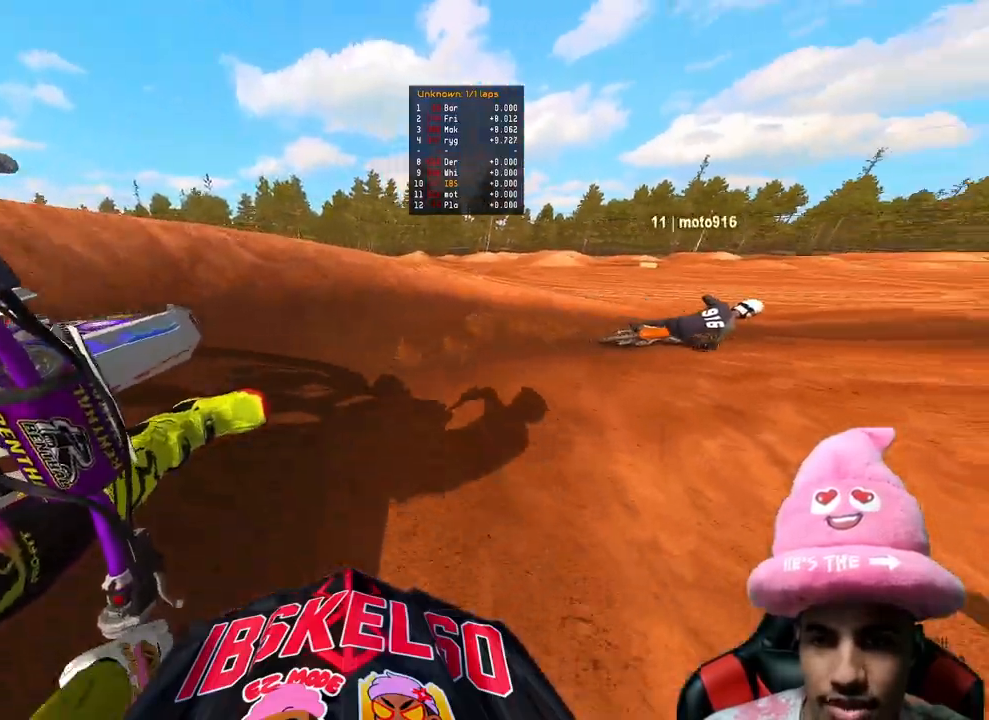
{"buttons": ["R2"], "left_stick": "up-right", "right_stick": "up-left", "events": [[50, "R2", "down"]]}
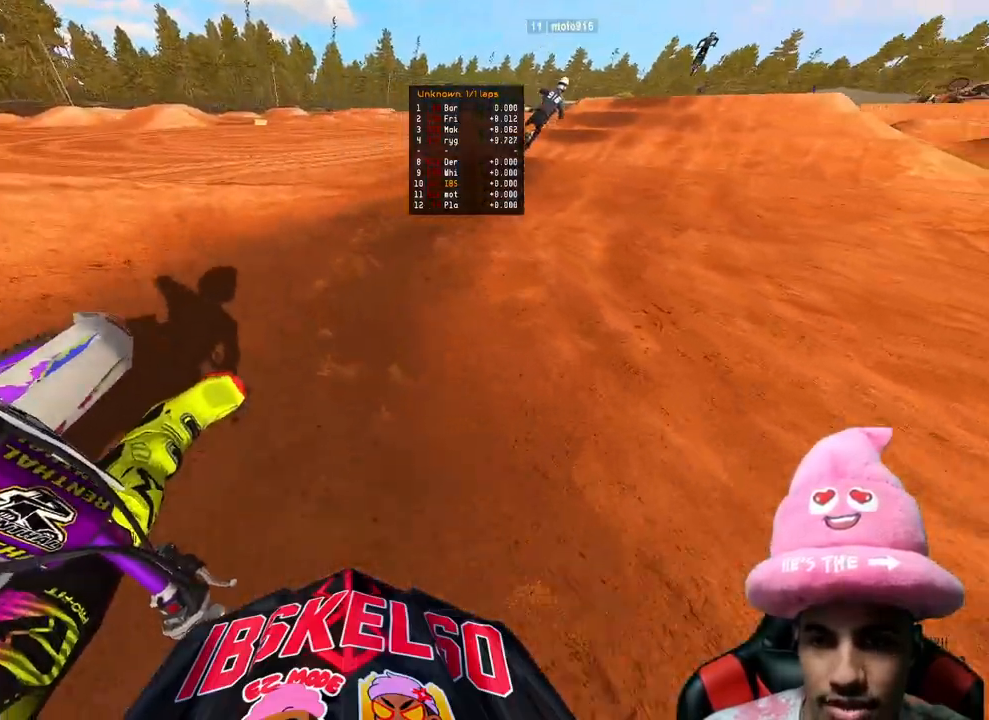
{"buttons": ["R2"], "left_stick": "up", "right_stick": "down-left", "events": [[250, "right_stick", "left"], [350, "left_stick", "up"], [367, "R3", "down"], [467, "R3", "up"], [500, "right_stick", "down-left"]]}
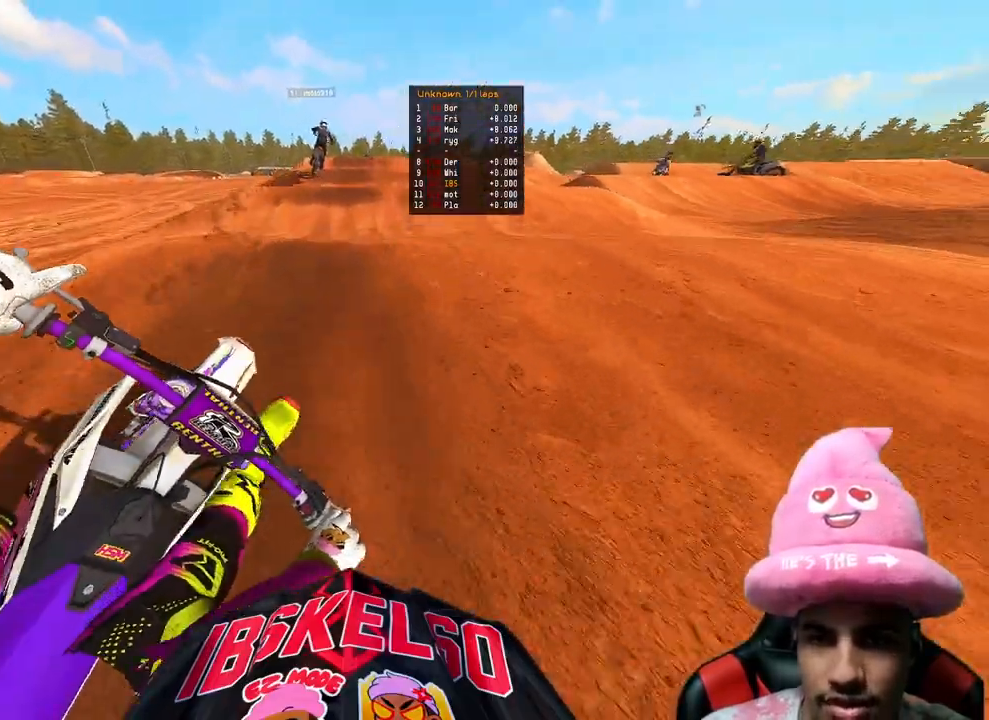
{"buttons": ["R2"], "left_stick": "center", "right_stick": "up", "events": [[150, "right_stick", "up"], [200, "left_stick", "center"]]}
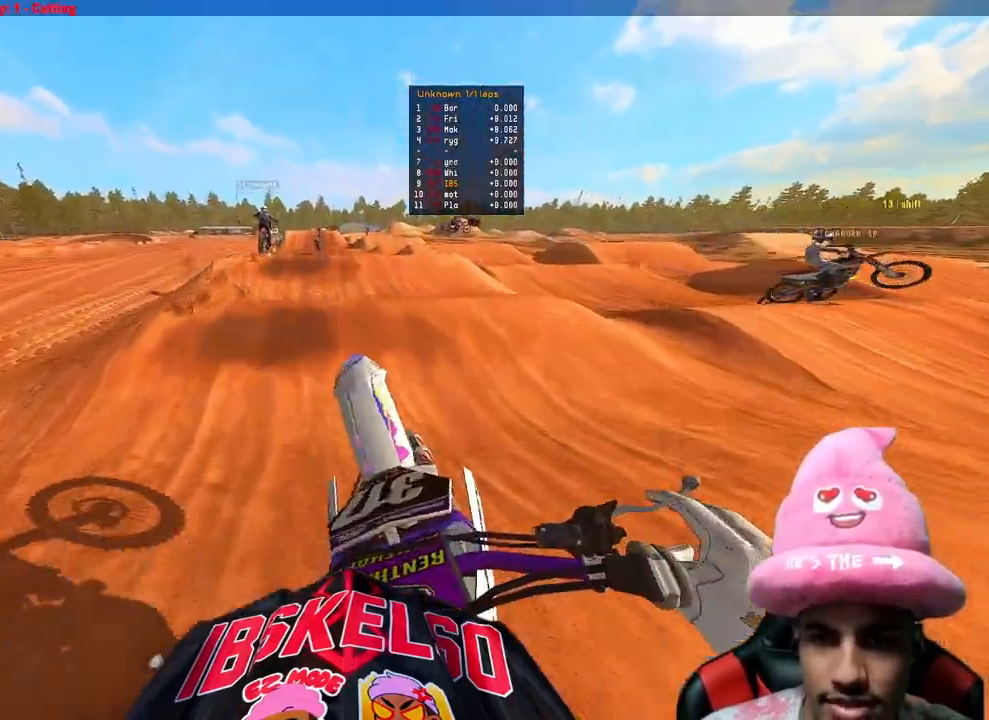
{"buttons": ["R2"], "left_stick": "center", "right_stick": "down-left", "events": [[17, "right_stick", "center"], [350, "right_stick", "down-left"]]}
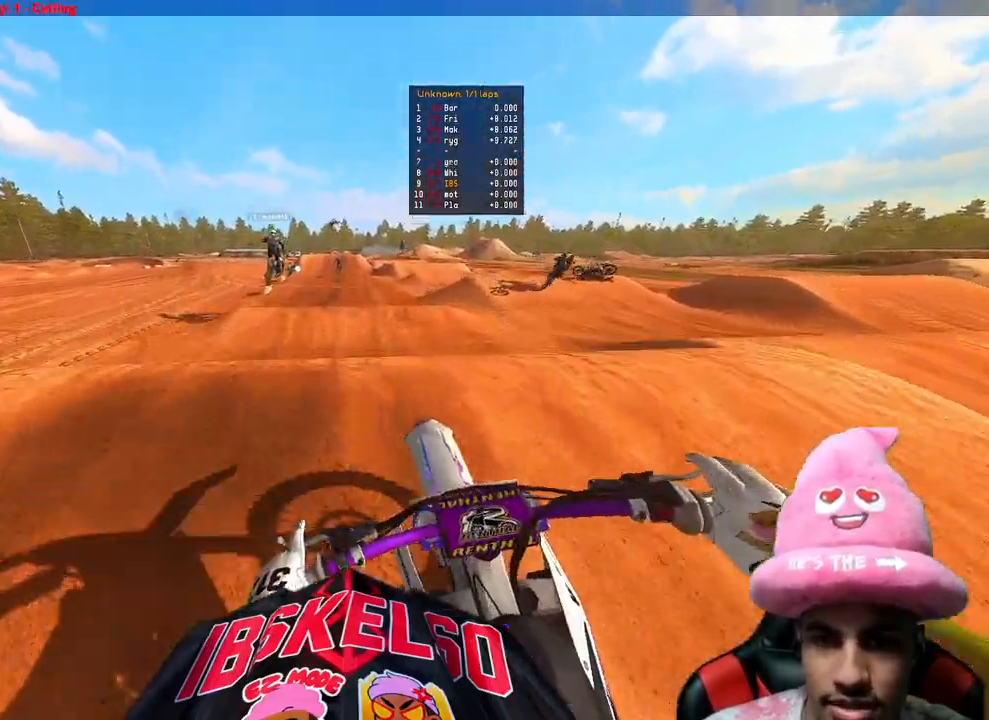
{"buttons": ["R2"], "left_stick": "center", "right_stick": "up", "events": [[133, "right_stick", "up-left"], [200, "right_stick", "up"]]}
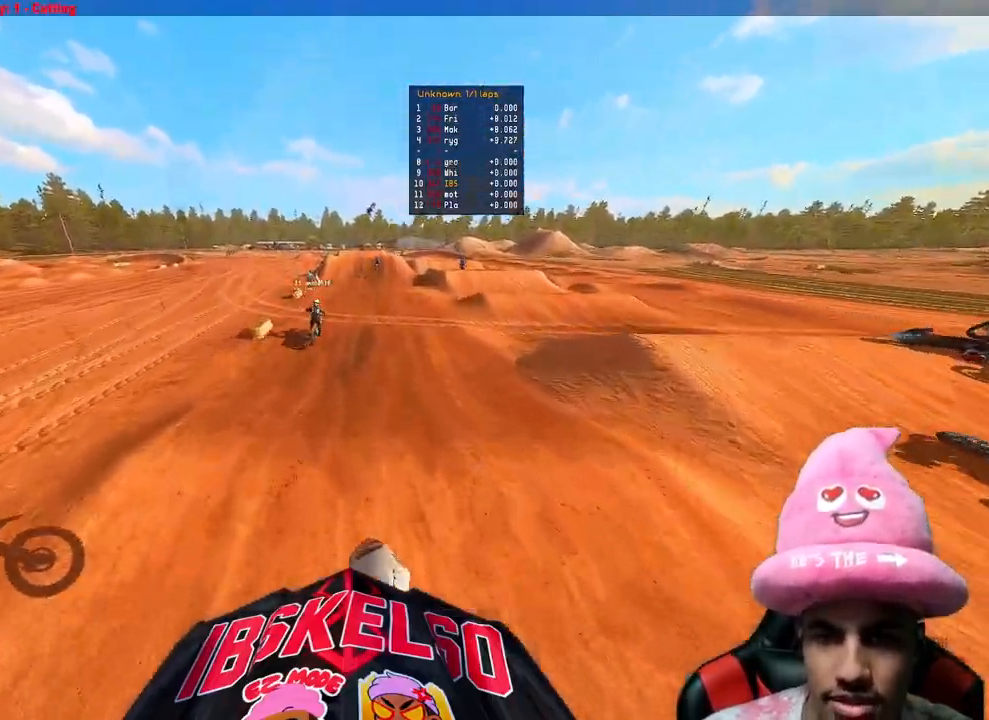
{"buttons": ["R2"], "left_stick": "center", "right_stick": "up", "events": []}
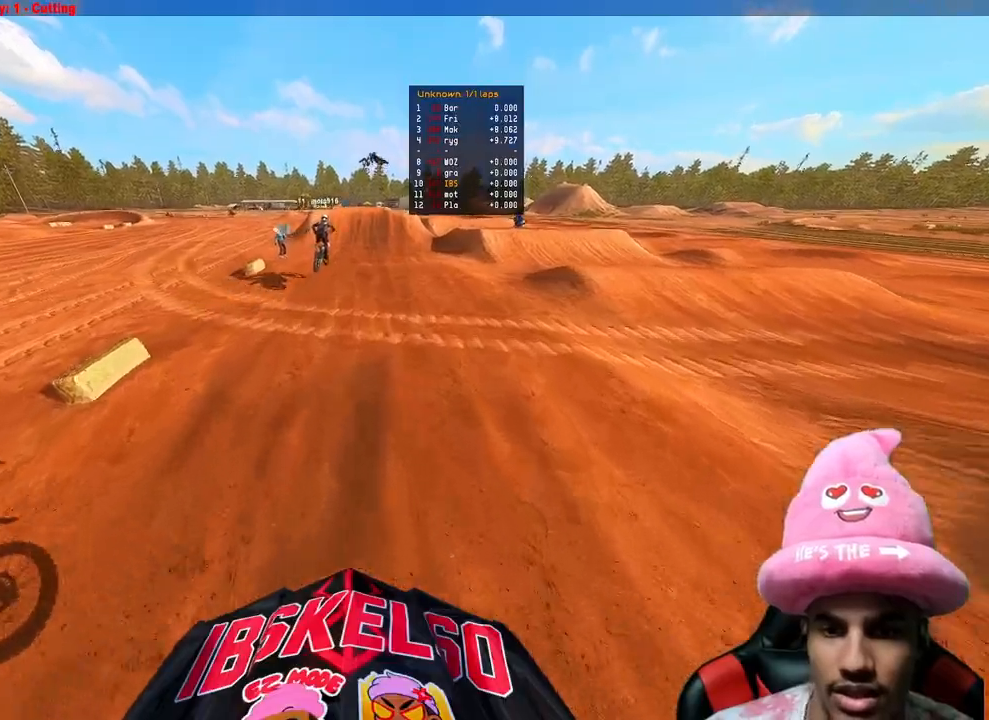
{"buttons": ["R2"], "left_stick": "center", "right_stick": "up", "events": [[167, "R3", "down"], [267, "R3", "up"], [317, "R3", "down"], [450, "R3", "up"]]}
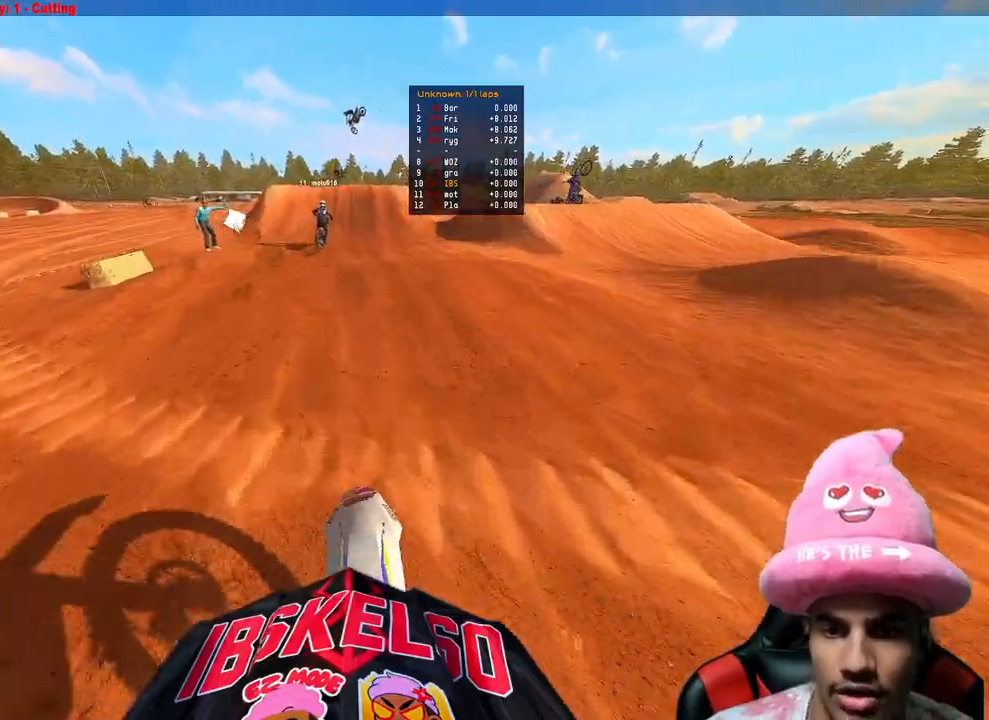
{"buttons": ["R2"], "left_stick": "center", "right_stick": "down-left", "events": [[250, "right_stick", "left"], [317, "right_stick", "down-left"]]}
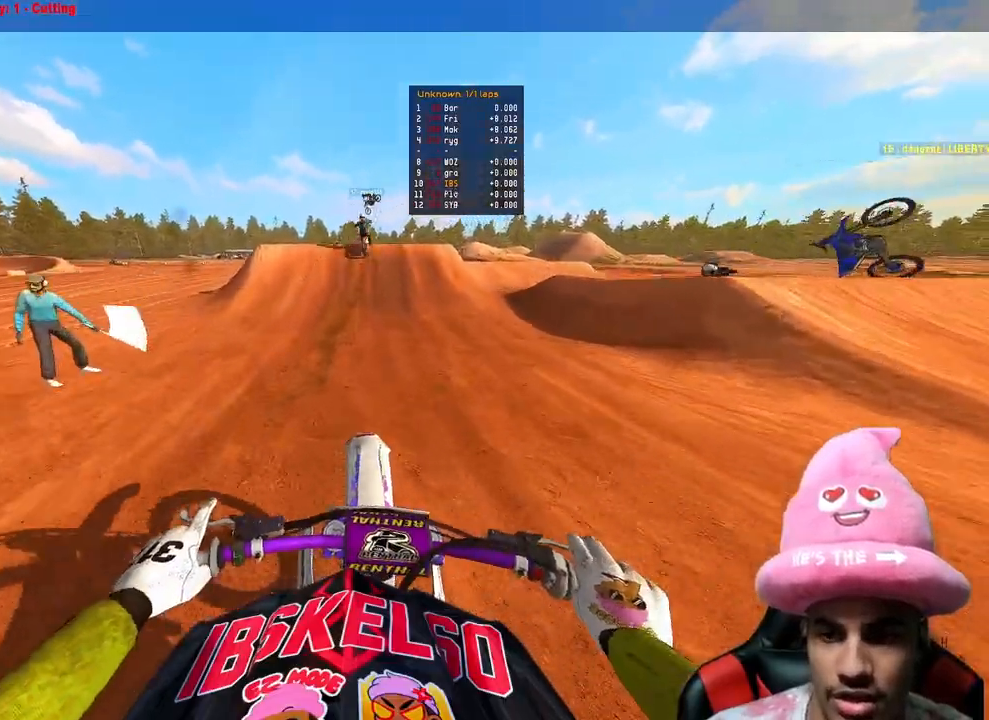
{"buttons": ["R2"], "left_stick": "center", "right_stick": "left", "events": [[133, "right_stick", "up-left"], [467, "right_stick", "left"]]}
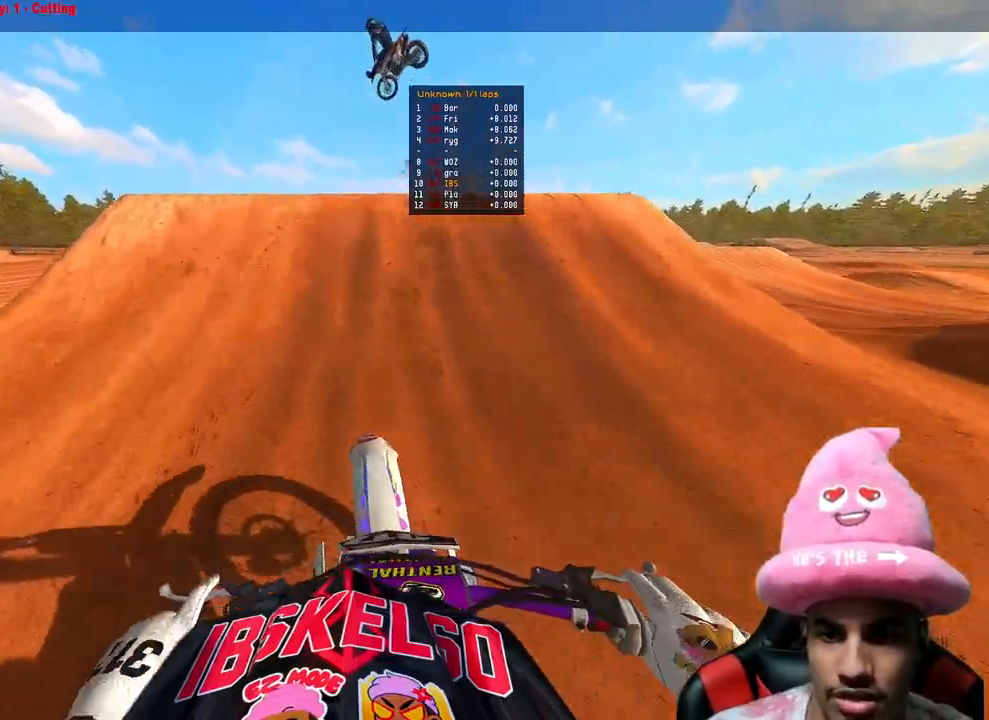
{"buttons": [], "left_stick": "up-right", "right_stick": "right", "events": [[100, "R3", "down"], [133, "left_stick", "left"], [183, "R2", "up"], [200, "right_stick", "down"], [217, "R3", "up"], [267, "right_stick", "right"], [400, "left_stick", "center"], [450, "left_stick", "up-right"]]}
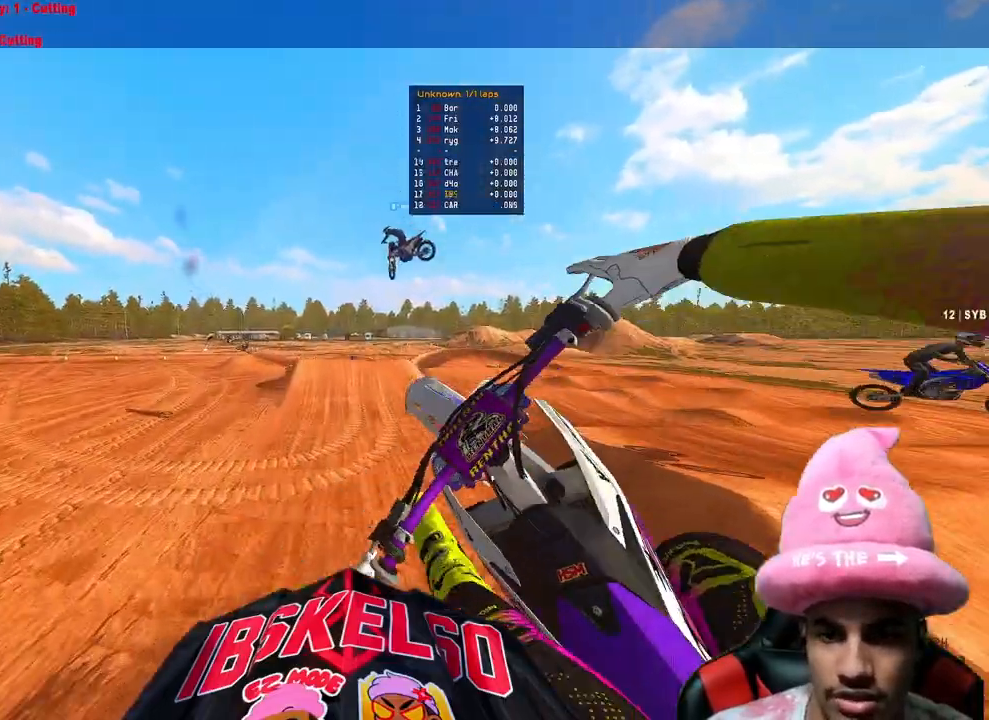
{"buttons": [], "left_stick": "up-right", "right_stick": "down-left", "events": [[250, "right_stick", "down"], [433, "right_stick", "down-left"]]}
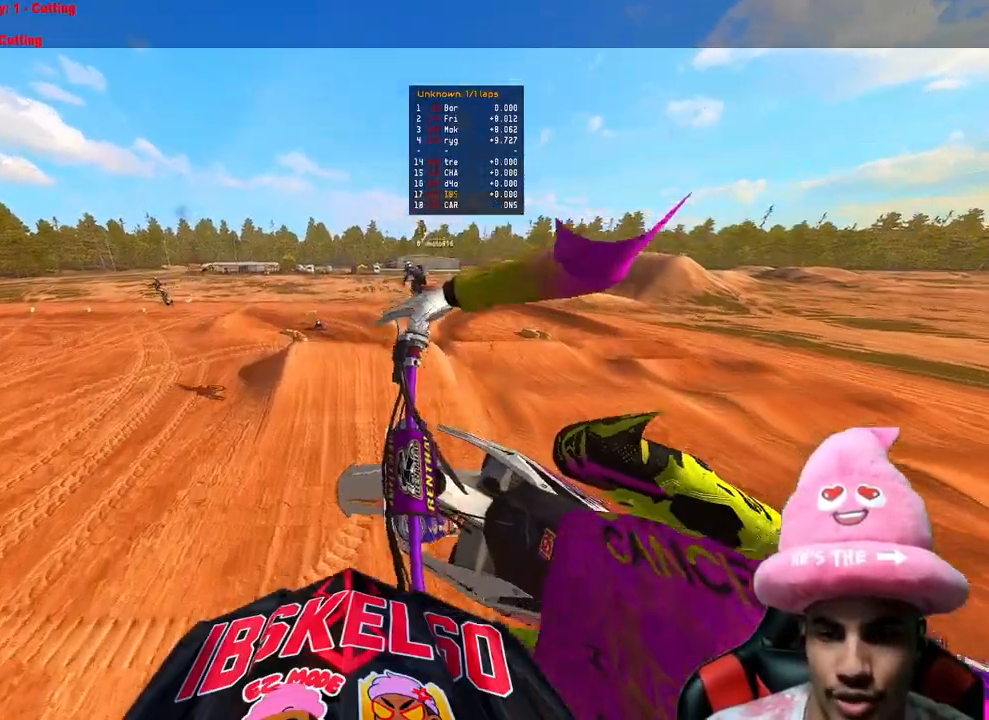
{"buttons": [], "left_stick": "left", "right_stick": "up", "events": [[33, "R2", "down"], [83, "left_stick", "up"], [117, "R3", "down"], [117, "right_stick", "left"], [183, "left_stick", "up-left"], [250, "R3", "up"], [250, "right_stick", "up-left"], [300, "left_stick", "left"], [383, "right_stick", "up"], [433, "R2", "up"]]}
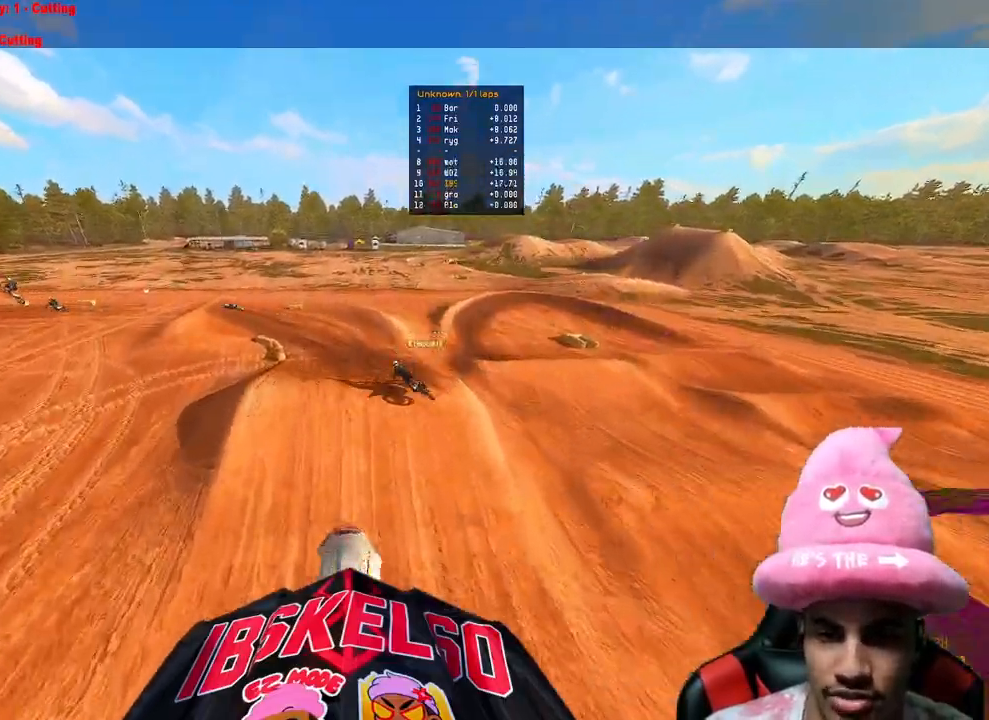
{"buttons": ["R2"], "left_stick": "up-left", "right_stick": "up-right", "events": [[250, "R2", "down"], [367, "right_stick", "up-right"], [400, "left_stick", "up-left"]]}
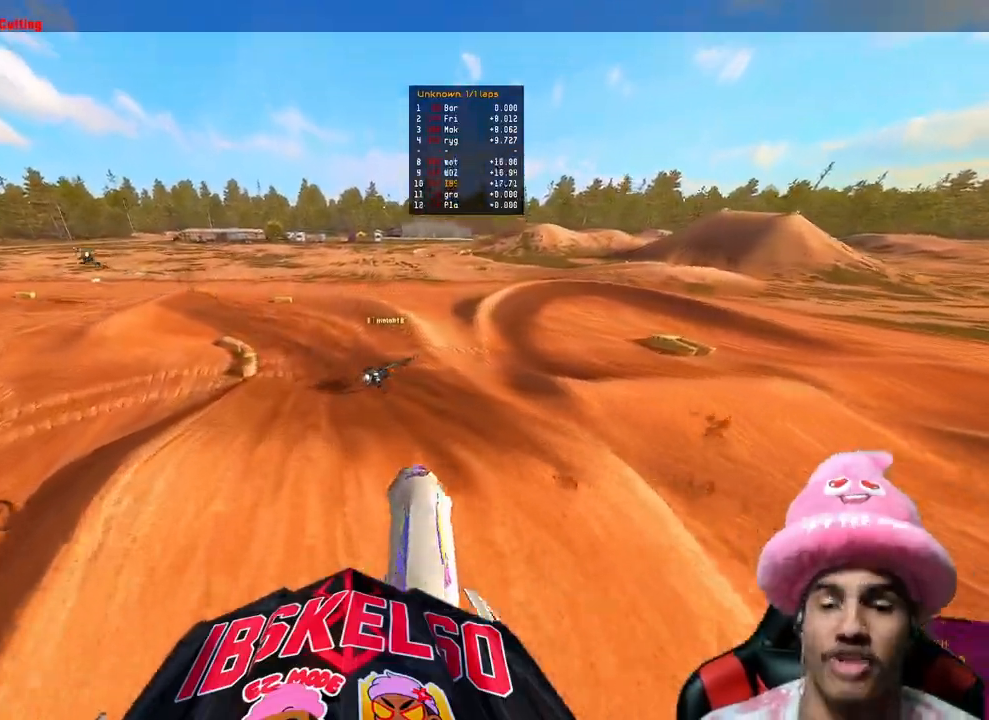
{"buttons": ["R2"], "left_stick": "up-left", "right_stick": "up", "events": [[100, "right_stick", "down"], [333, "right_stick", "center"], [417, "right_stick", "up"]]}
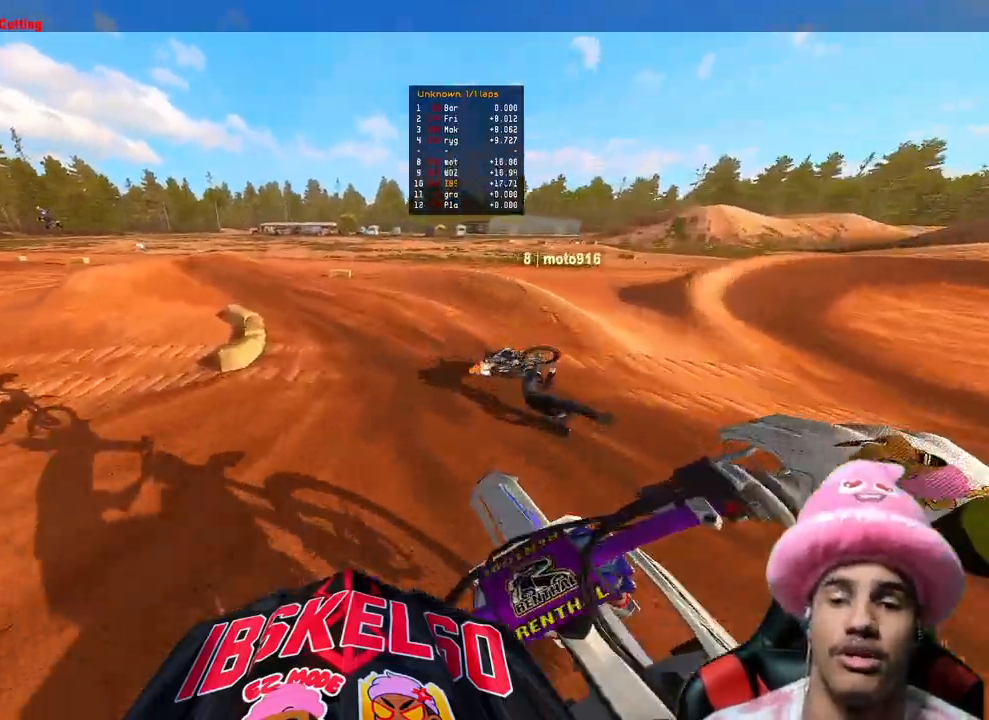
{"buttons": ["R3"], "left_stick": "up-left", "right_stick": "center", "events": [[67, "left_stick", "up"], [367, "left_stick", "up-left"], [417, "R3", "down"], [417, "right_stick", "center"], [467, "R2", "up"]]}
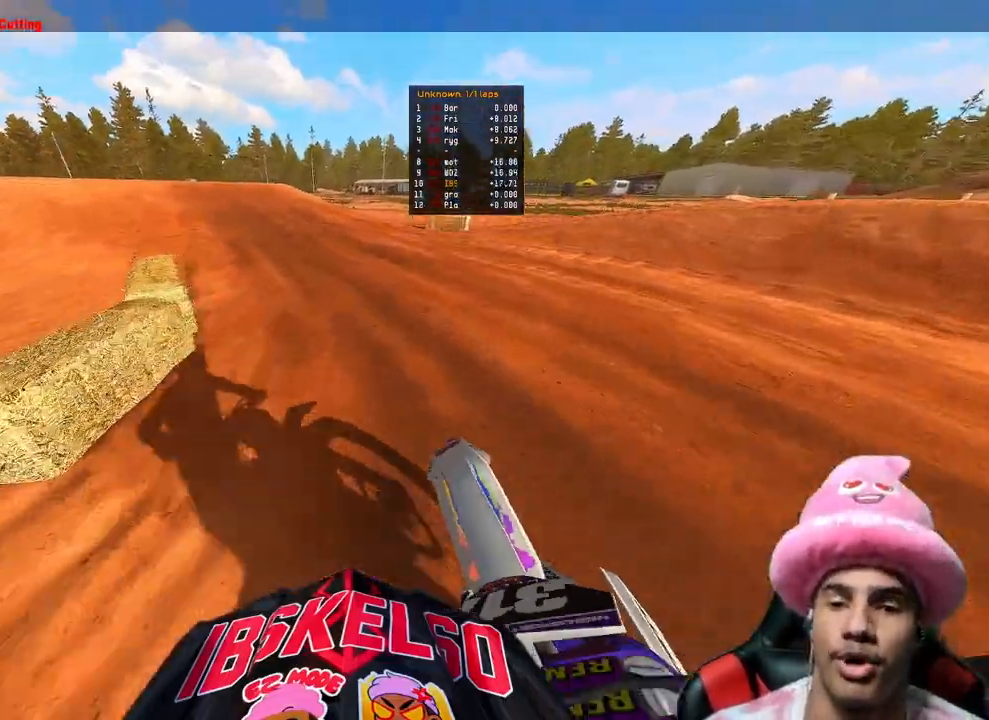
{"buttons": ["R2", "R3"], "left_stick": "up-left", "right_stick": "up-right", "events": [[17, "R3", "up"], [50, "right_stick", "right"], [200, "R2", "down"], [333, "right_stick", "up-right"], [450, "R3", "down"]]}